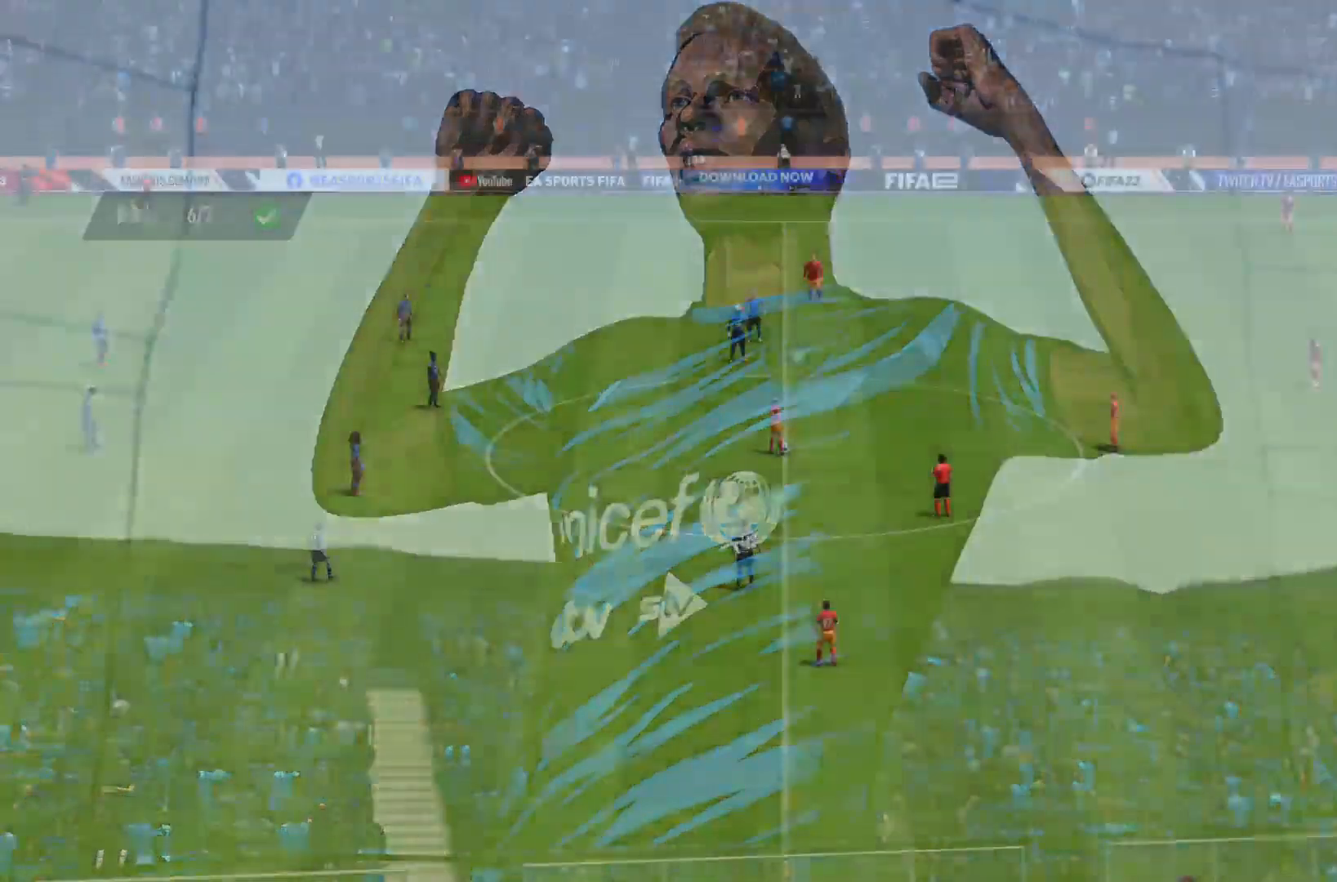
Gameplay with a controller (PlayStation layout); each line is a JSON object with the inputs held at the frame after it. "events" lists button and stick changes between this image and that frame as [ms after this image, input, new state], when the widget could be followed in between. Not read: L3 R3.
{"buttons": ["L1"], "left_stick": "center", "right_stick": "center", "events": [[50, "CROSS", "down"], [200, "CROSS", "up"]]}
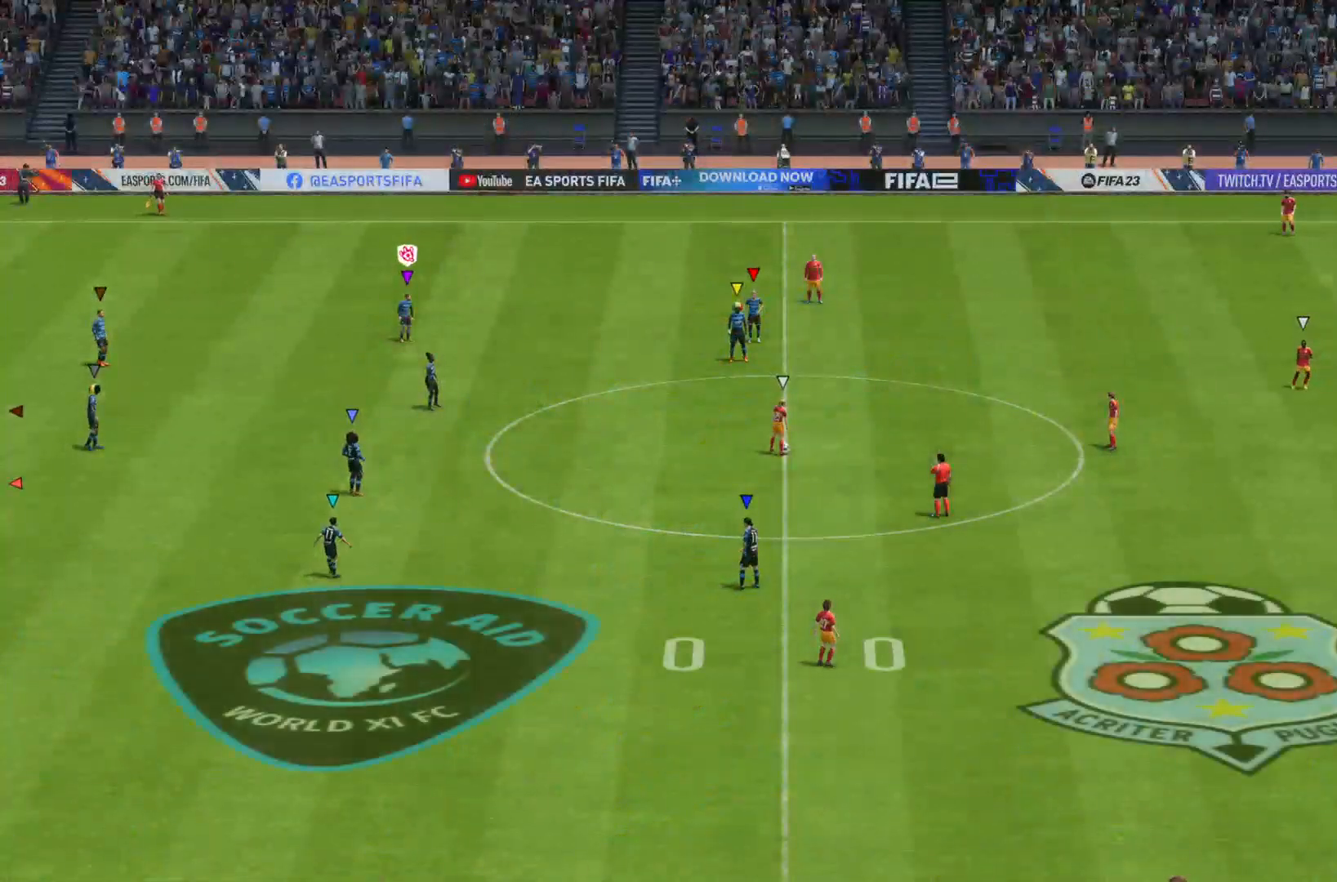
{"buttons": [], "left_stick": "center", "right_stick": "center", "events": [[100, "L1", "up"]]}
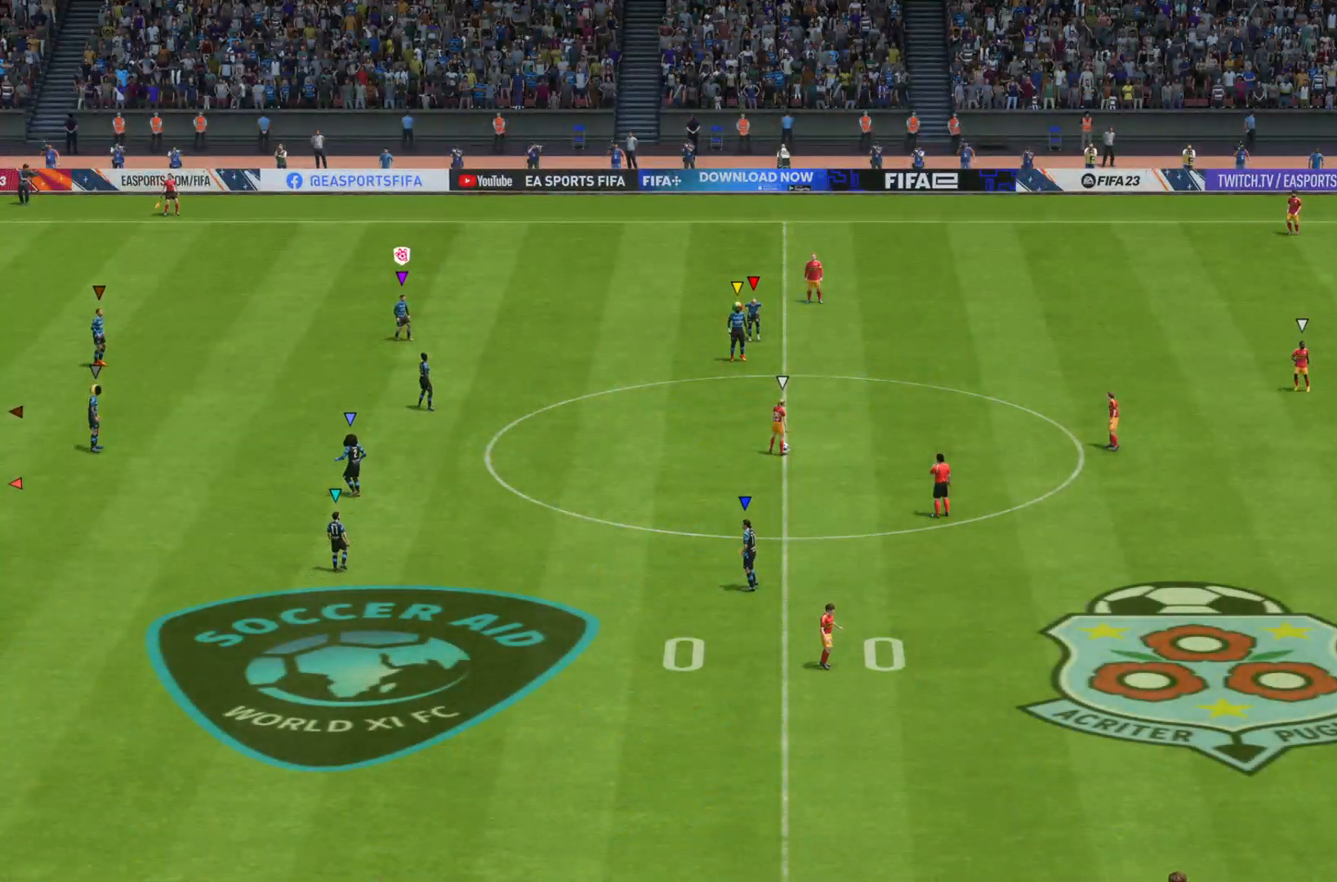
{"buttons": ["L2"], "left_stick": "center", "right_stick": "center", "events": [[450, "L2", "down"]]}
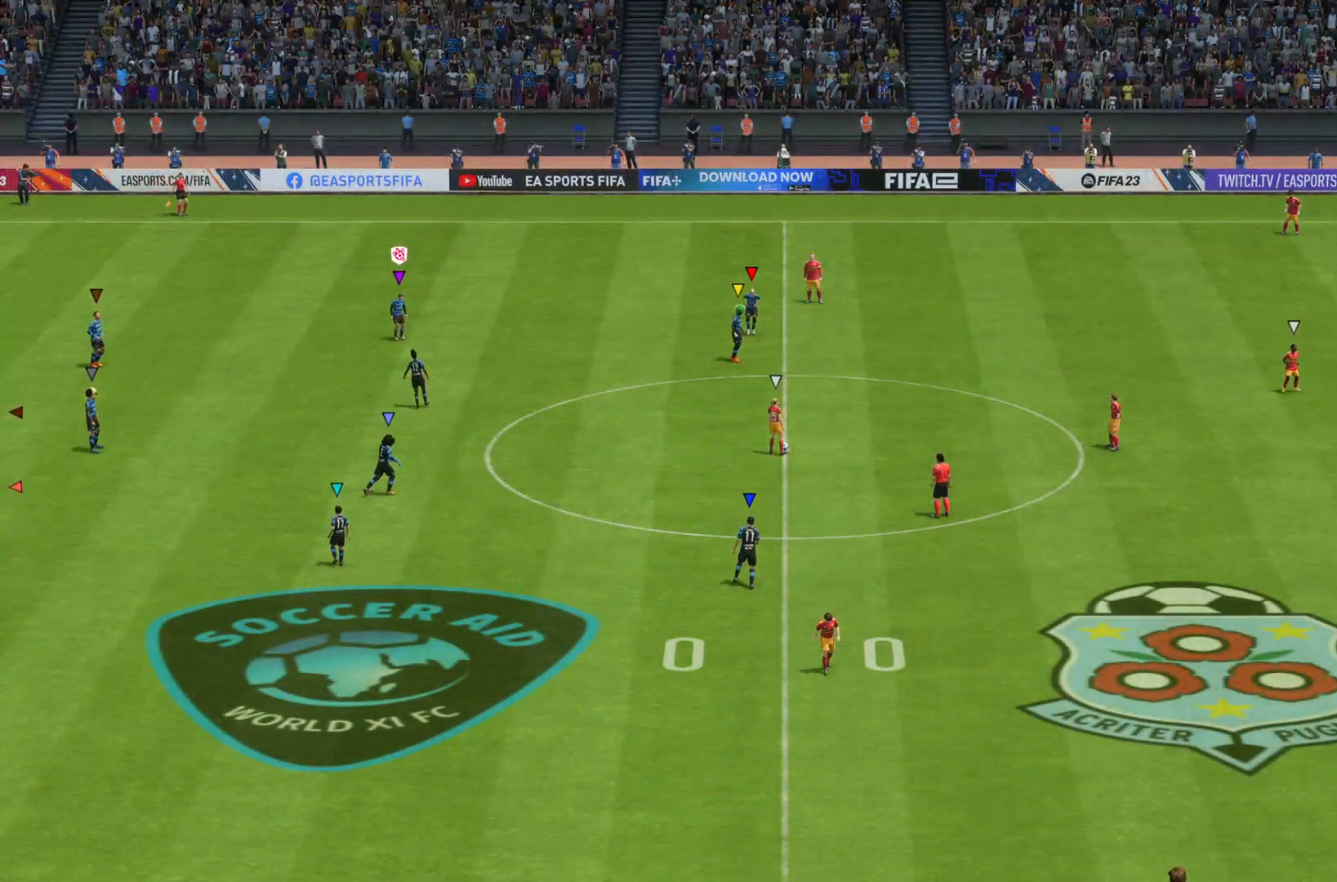
{"buttons": ["L2"], "left_stick": "center", "right_stick": "center", "events": []}
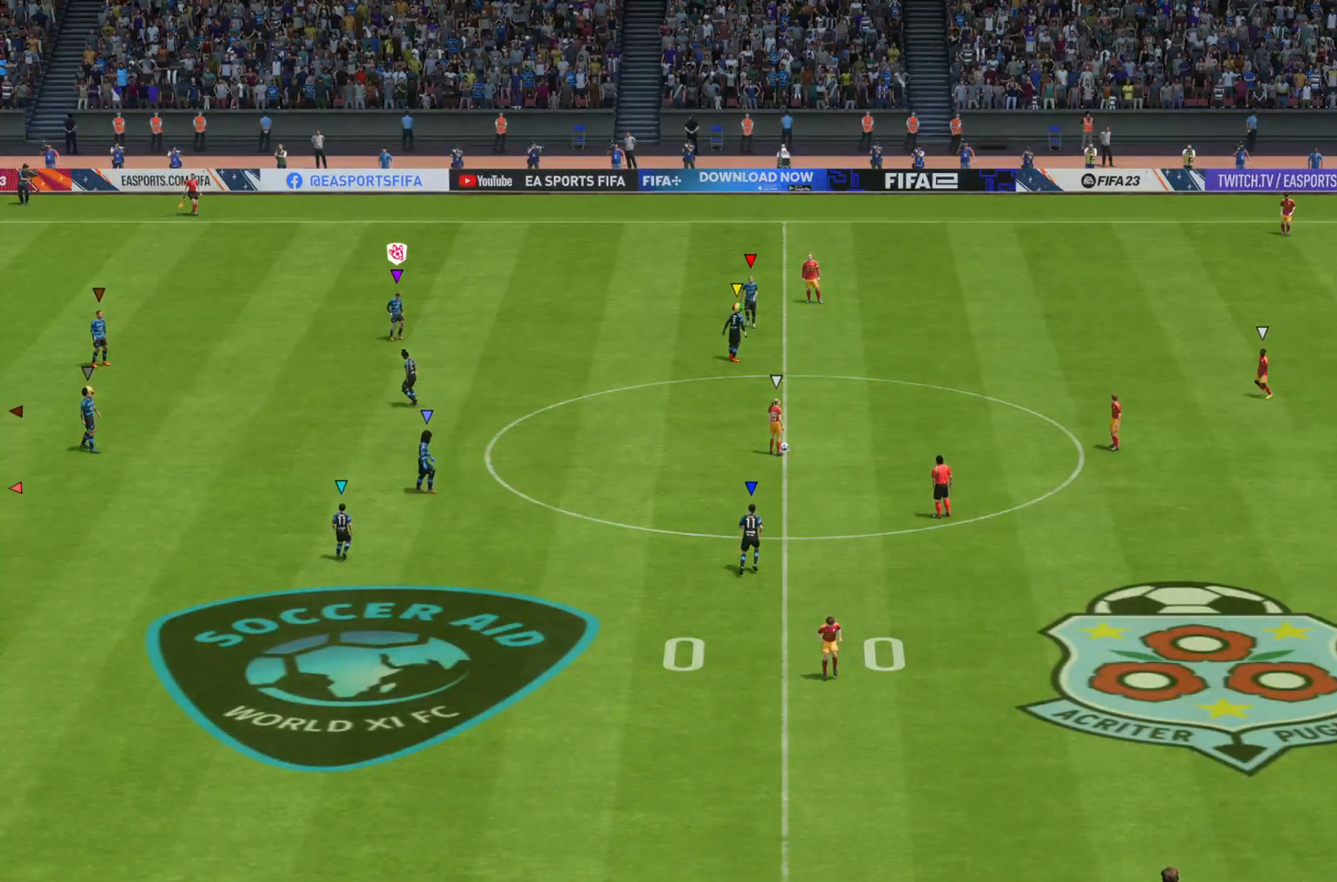
{"buttons": ["L2"], "left_stick": "down-right", "right_stick": "center", "events": [[50, "left_stick", "down-right"]]}
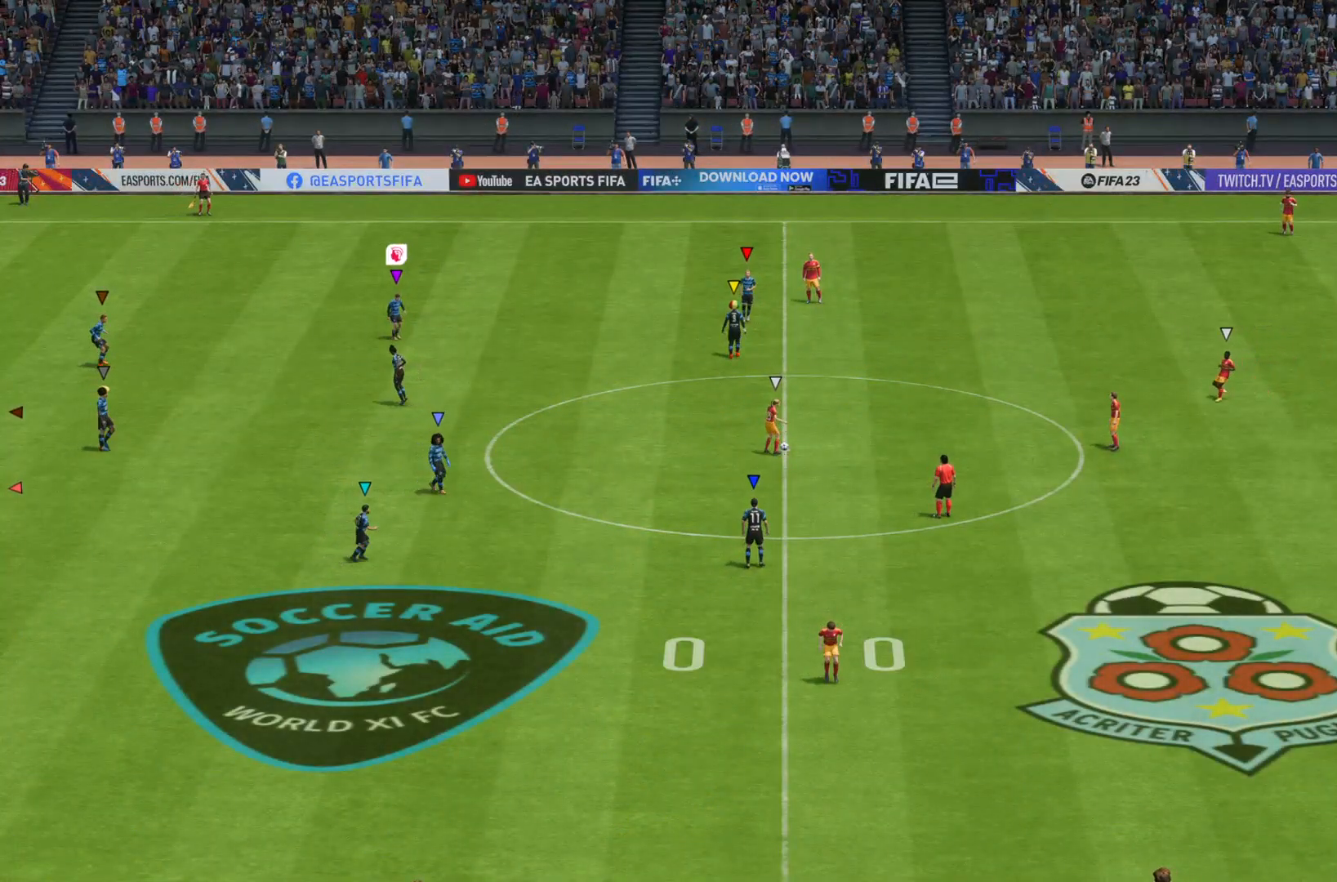
{"buttons": ["L2"], "left_stick": "down-right", "right_stick": "center", "events": []}
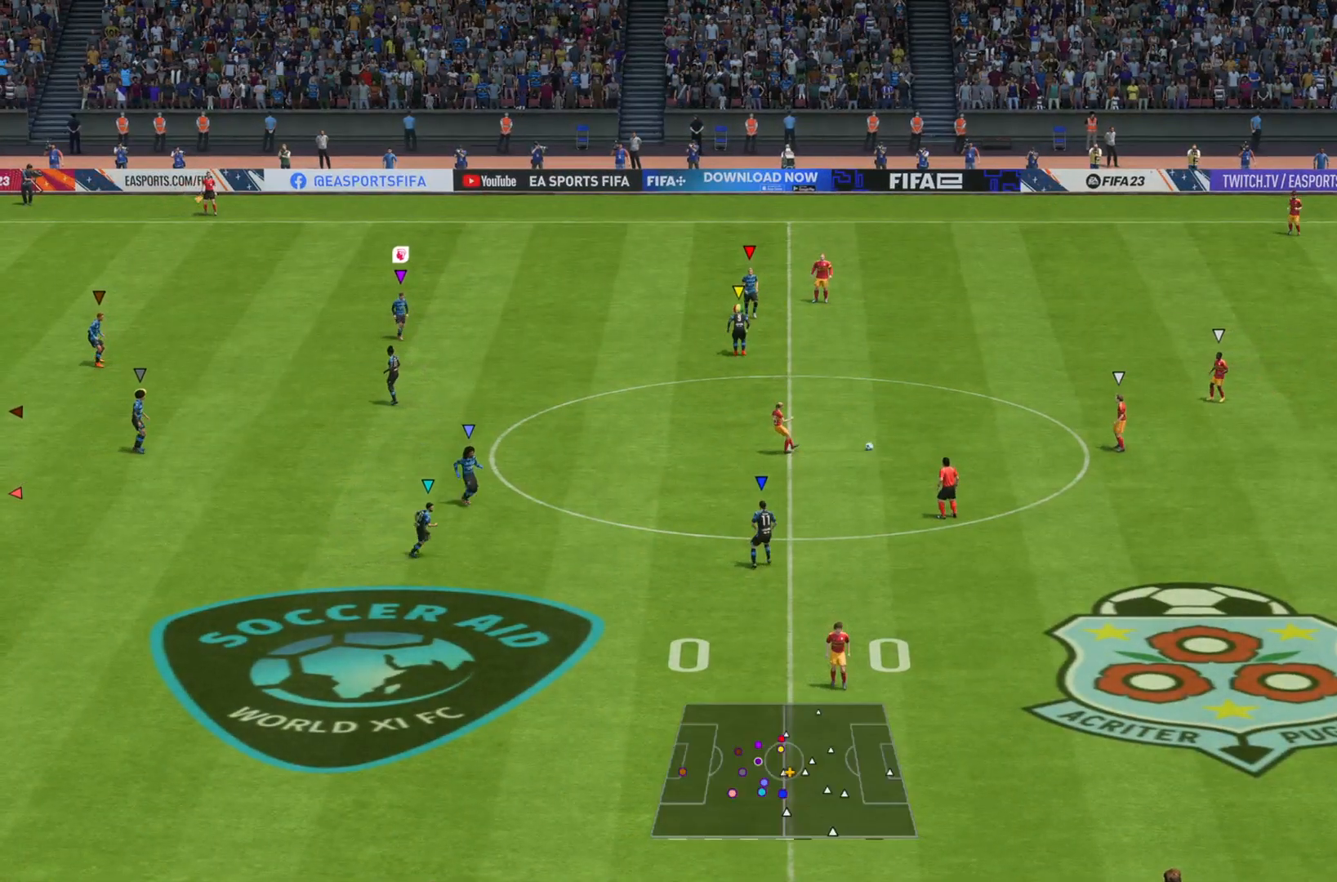
{"buttons": ["L2"], "left_stick": "right", "right_stick": "center", "events": [[33, "left_stick", "right"]]}
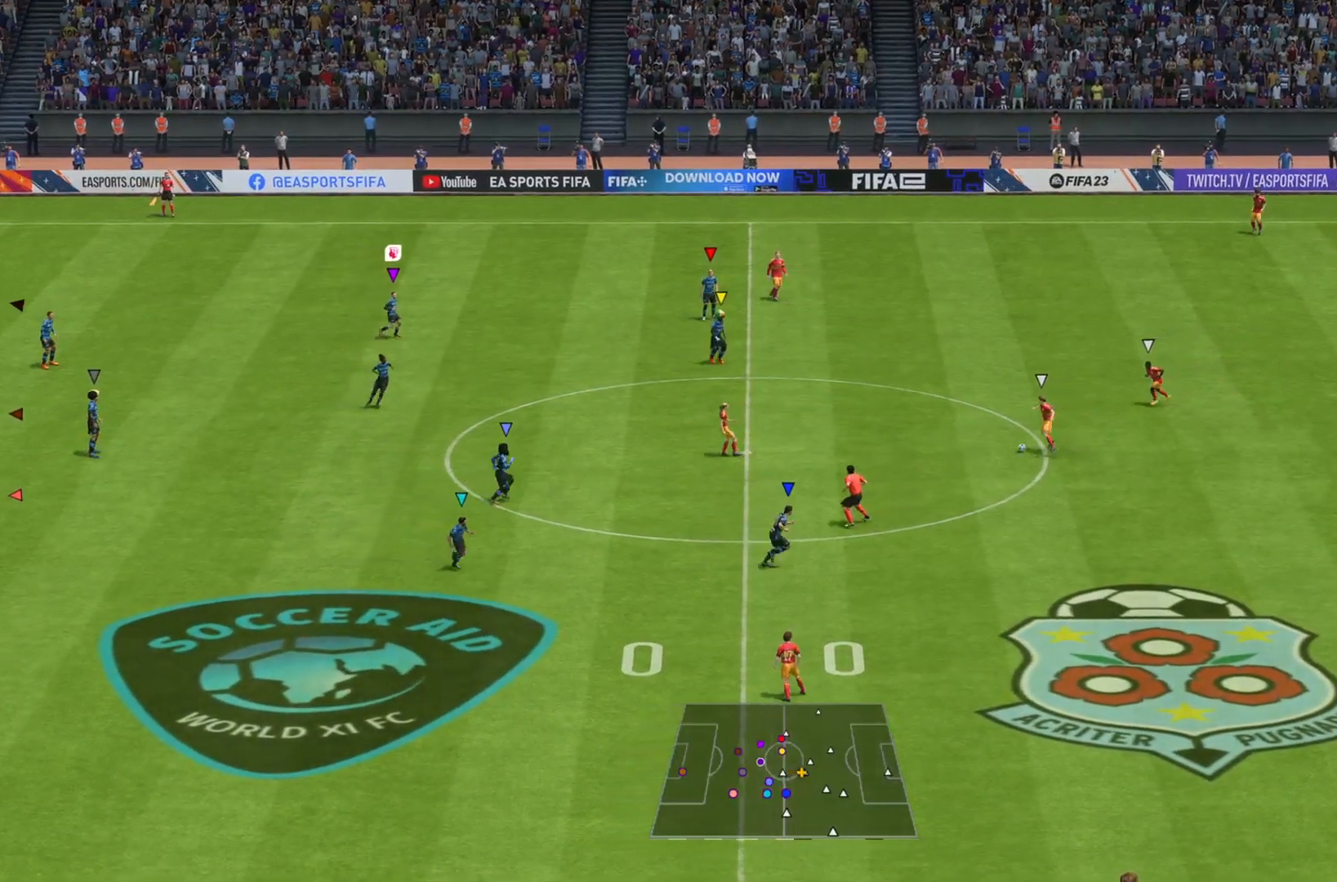
{"buttons": ["L2"], "left_stick": "right", "right_stick": "center", "events": []}
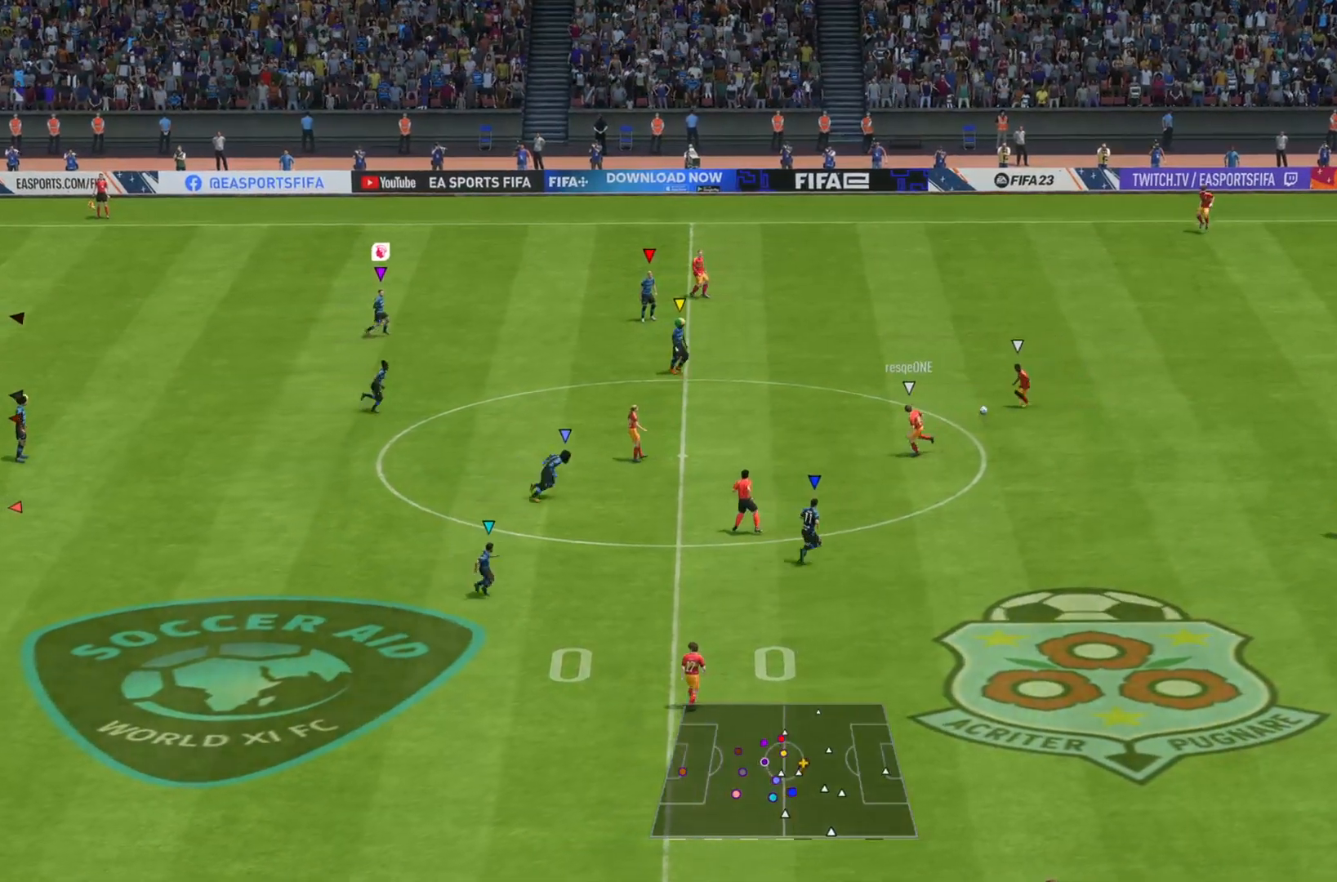
{"buttons": [], "left_stick": "right", "right_stick": "center", "events": [[267, "L2", "up"]]}
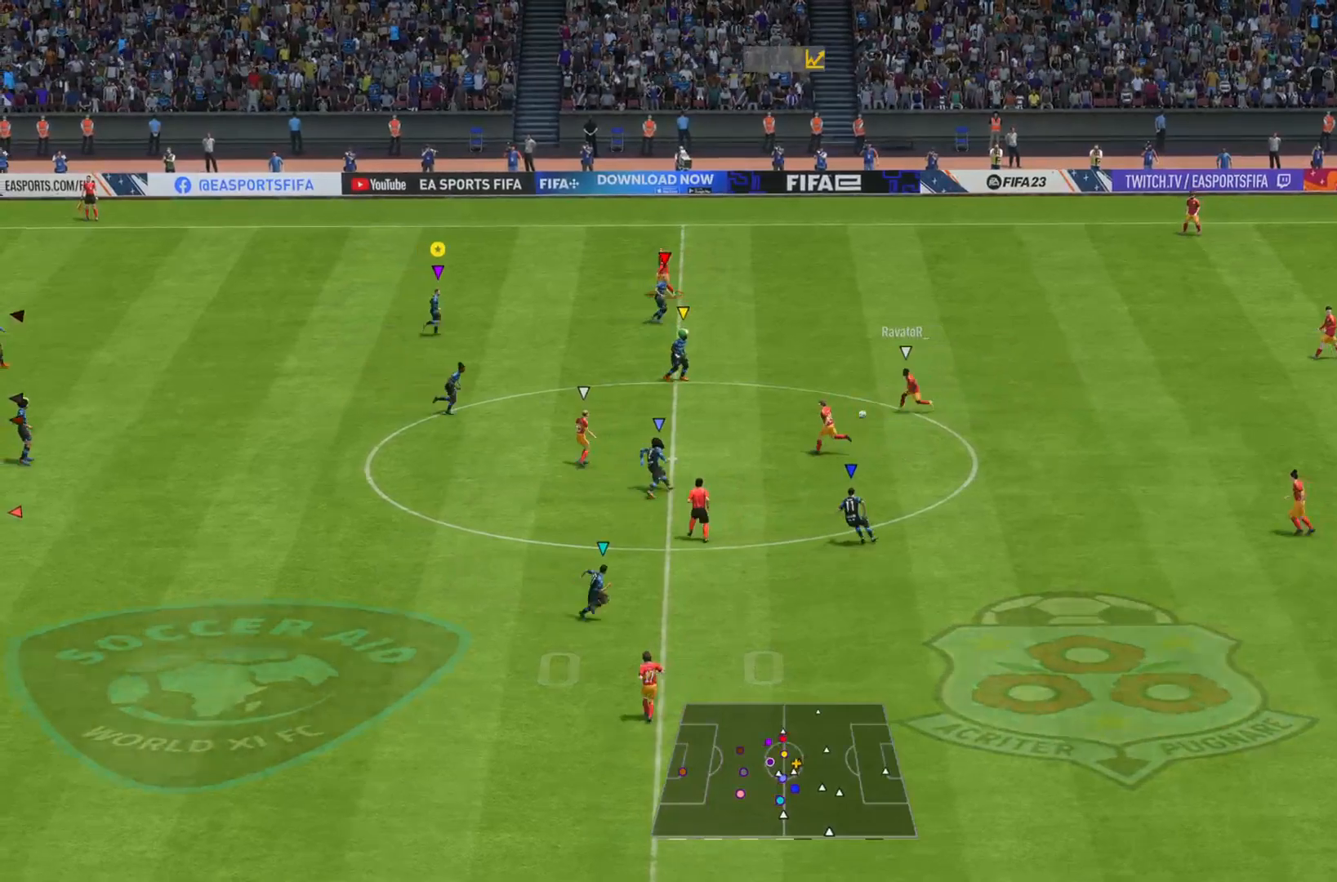
{"buttons": [], "left_stick": "up", "right_stick": "center", "events": [[150, "L1", "down"], [284, "left_stick", "up-right"], [417, "L1", "up"], [451, "left_stick", "up"]]}
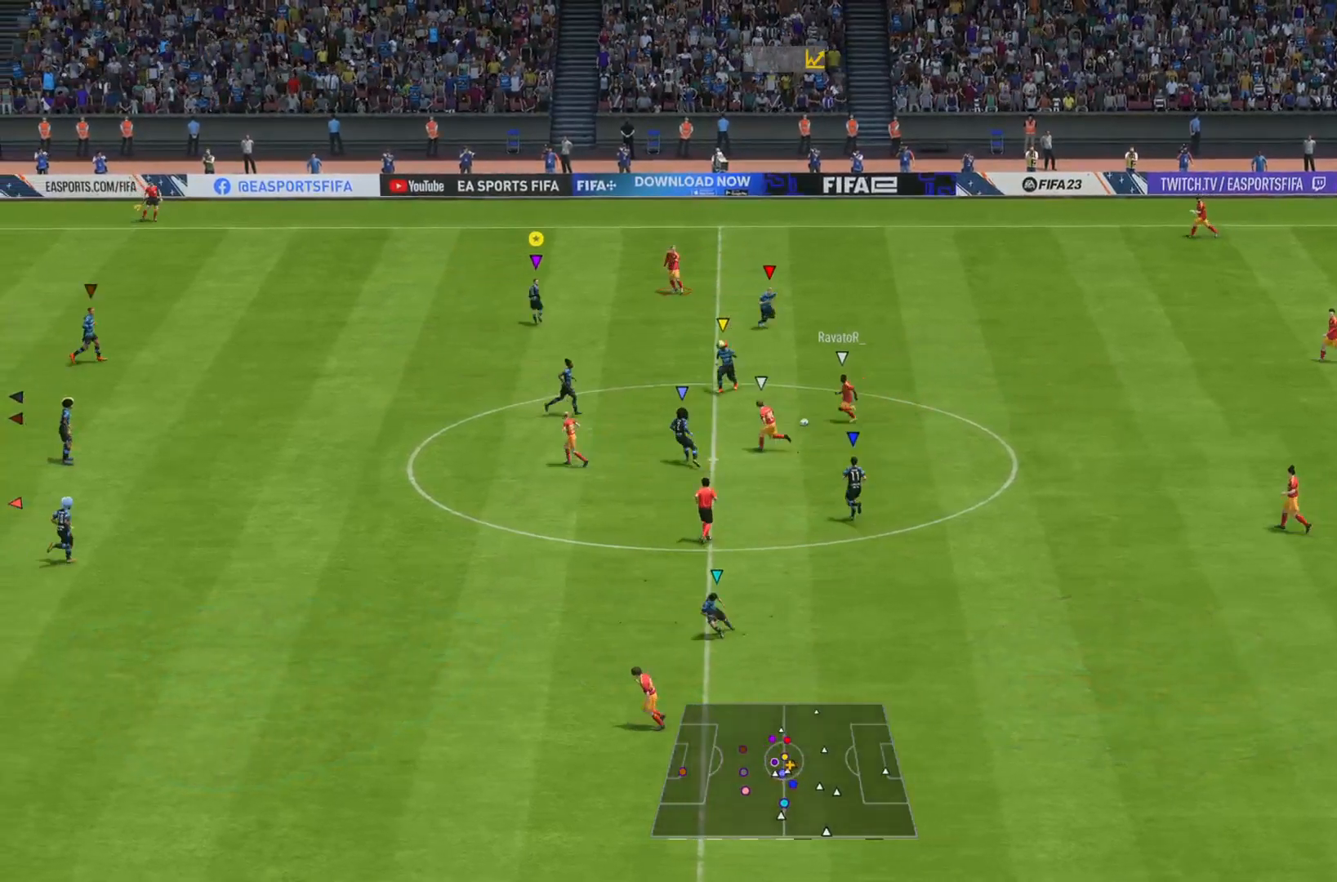
{"buttons": ["L2", "R1"], "left_stick": "left", "right_stick": "left", "events": [[16, "left_stick", "up-left"], [117, "left_stick", "left"], [133, "right_stick", "left"], [200, "R1", "down"], [350, "R1", "up"], [400, "L2", "down"], [467, "R1", "down"]]}
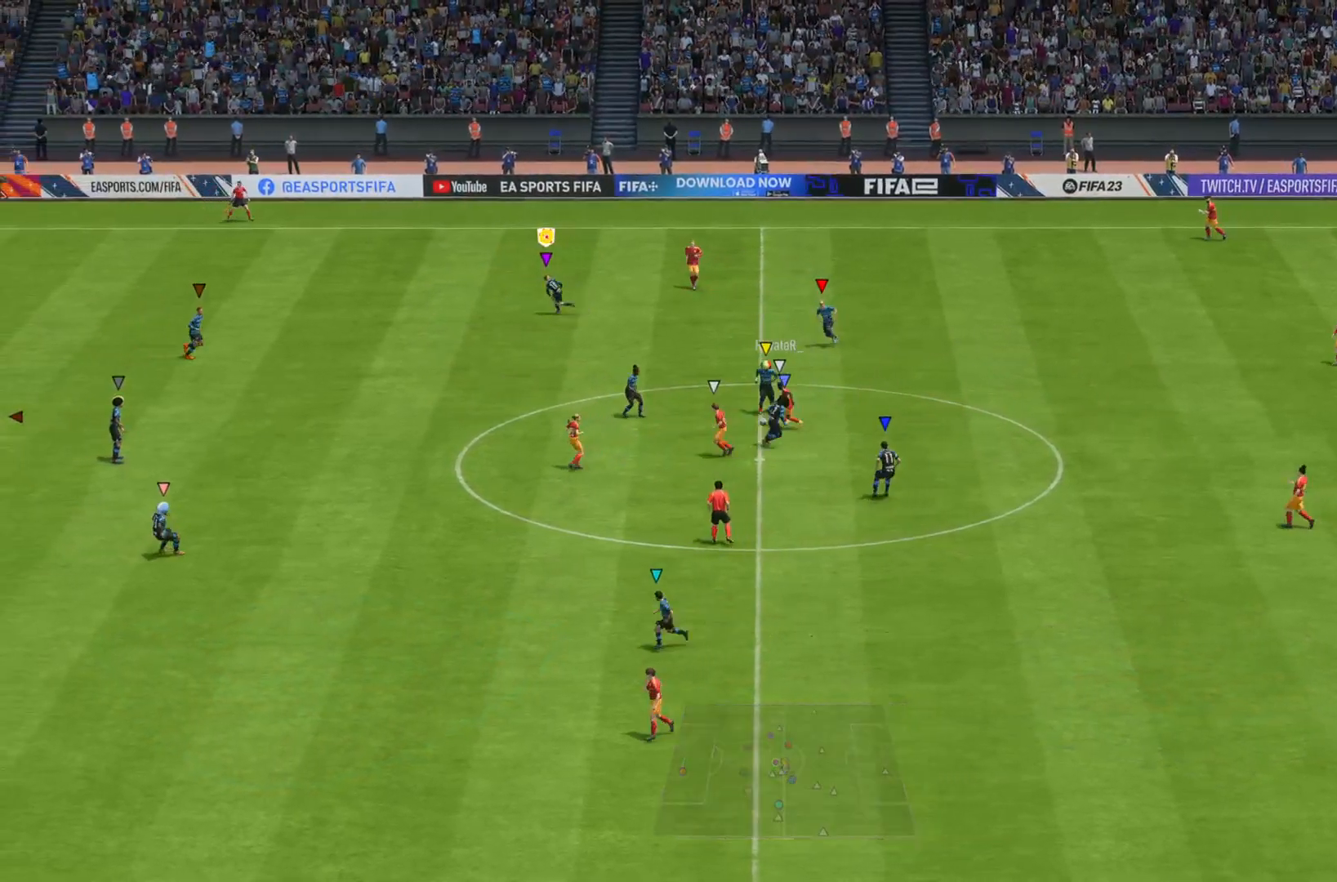
{"buttons": [], "left_stick": "up-right", "right_stick": "left", "events": [[34, "R1", "up"], [100, "R1", "down"], [100, "left_stick", "up-left"], [200, "left_stick", "up"], [317, "L2", "up"], [401, "R1", "up"], [434, "left_stick", "up-right"]]}
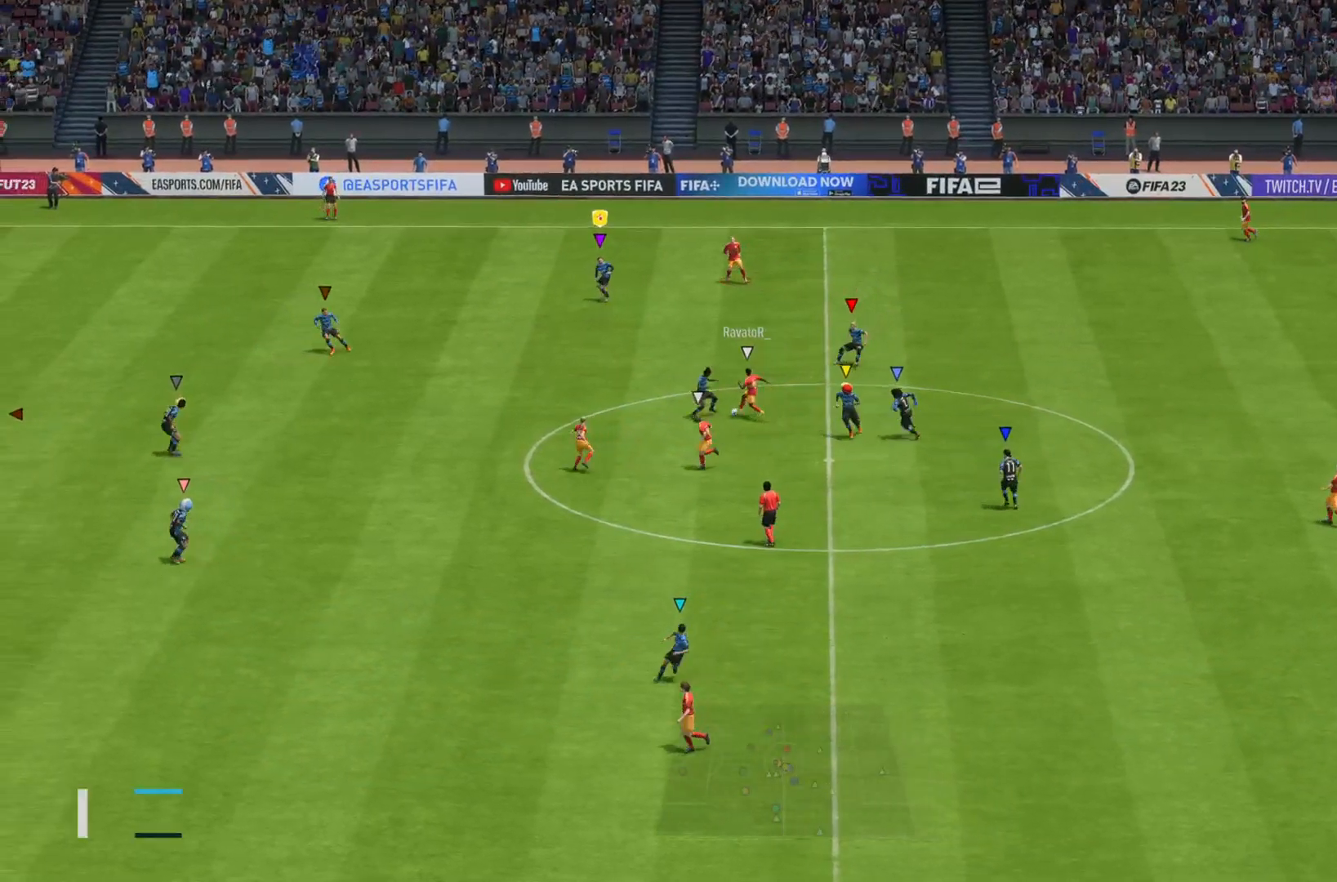
{"buttons": ["L1", "R1"], "left_stick": "down-right", "right_stick": "left", "events": [[66, "left_stick", "right"], [66, "right_stick", "center"], [100, "L1", "down"], [200, "left_stick", "down-right"], [333, "right_stick", "down-left"], [383, "right_stick", "left"], [400, "R1", "down"]]}
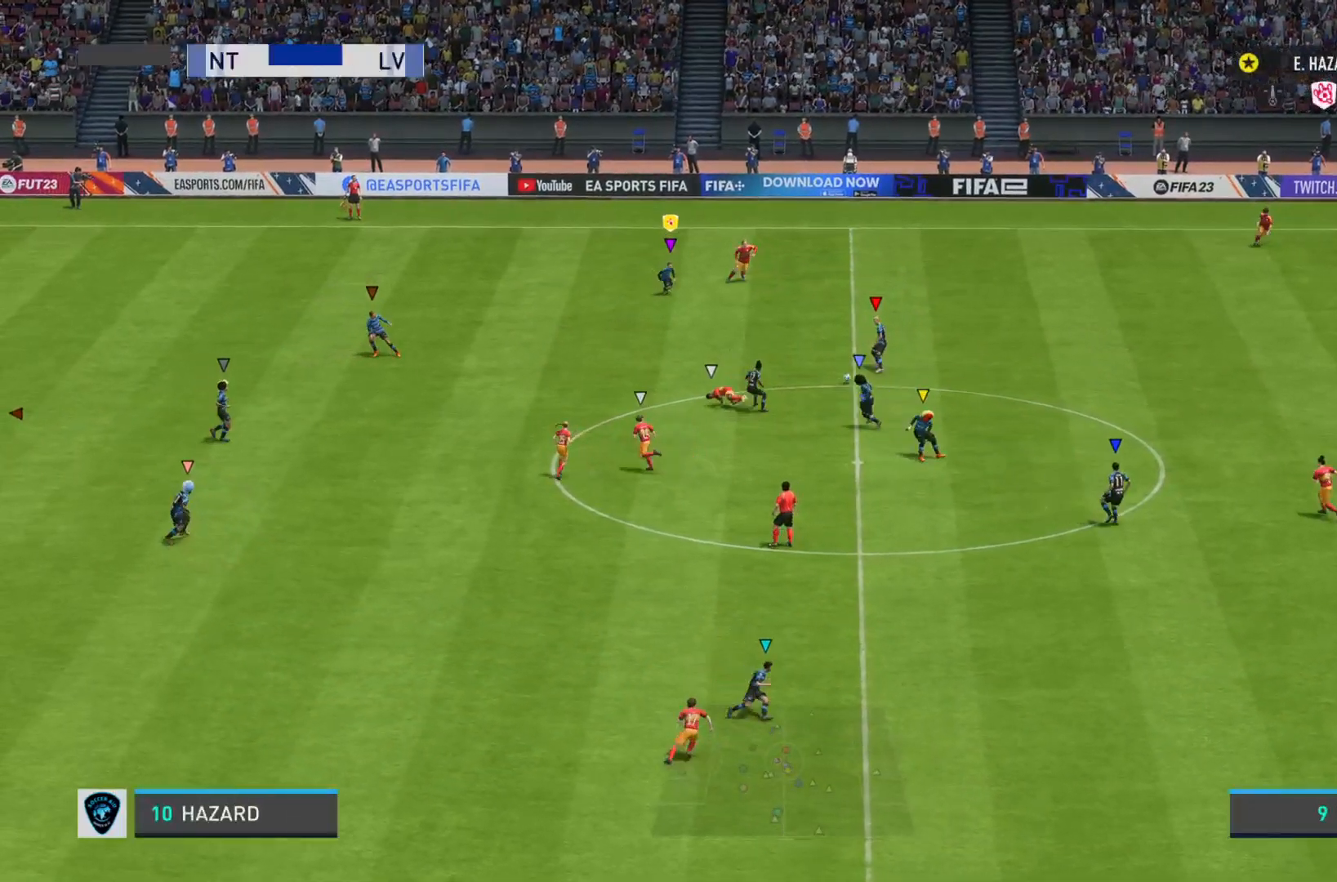
{"buttons": [], "left_stick": "right", "right_stick": "center", "events": [[250, "R1", "up"], [317, "right_stick", "center"], [351, "left_stick", "right"], [417, "L1", "up"]]}
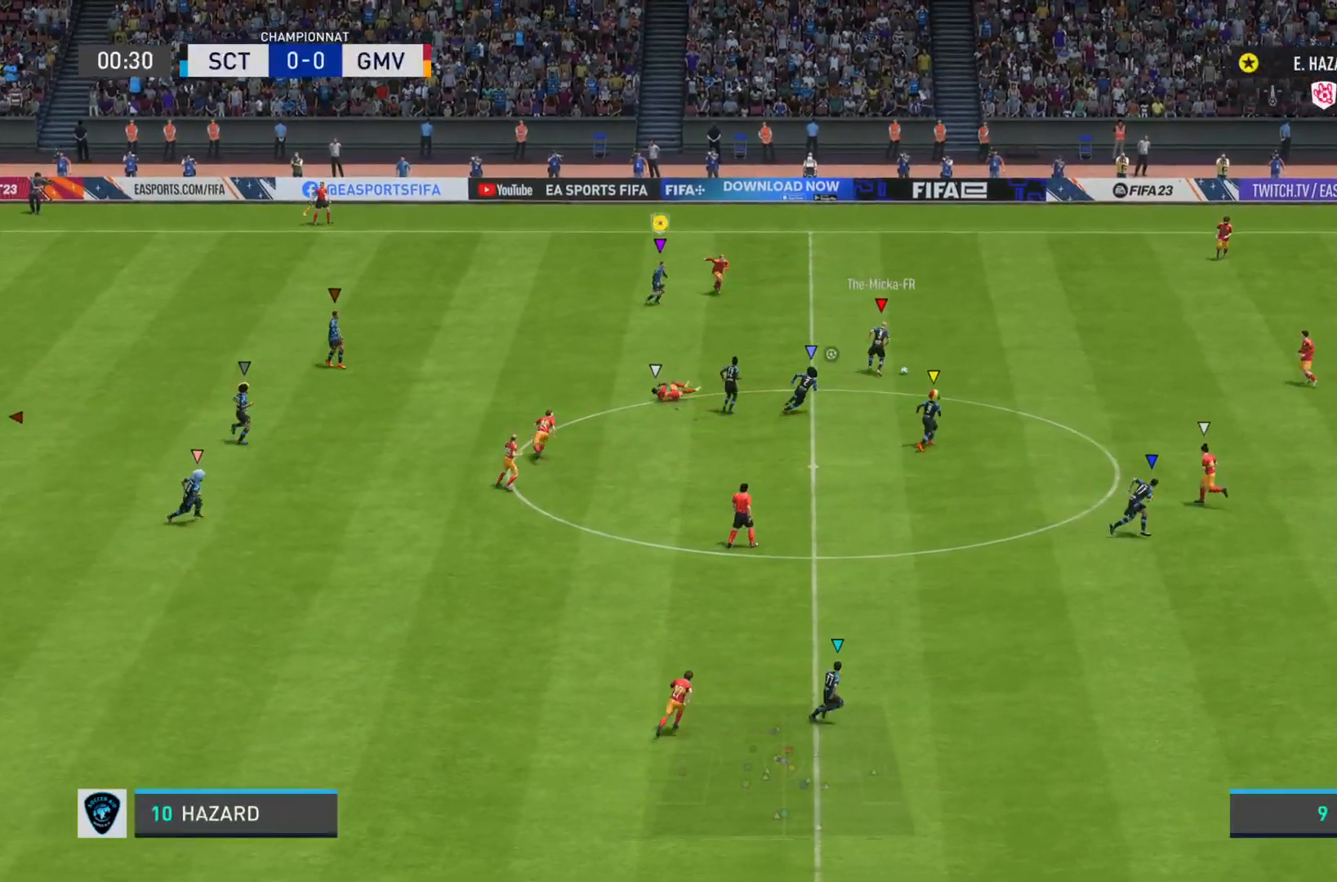
{"buttons": ["R2"], "left_stick": "right", "right_stick": "center", "events": [[100, "R2", "down"]]}
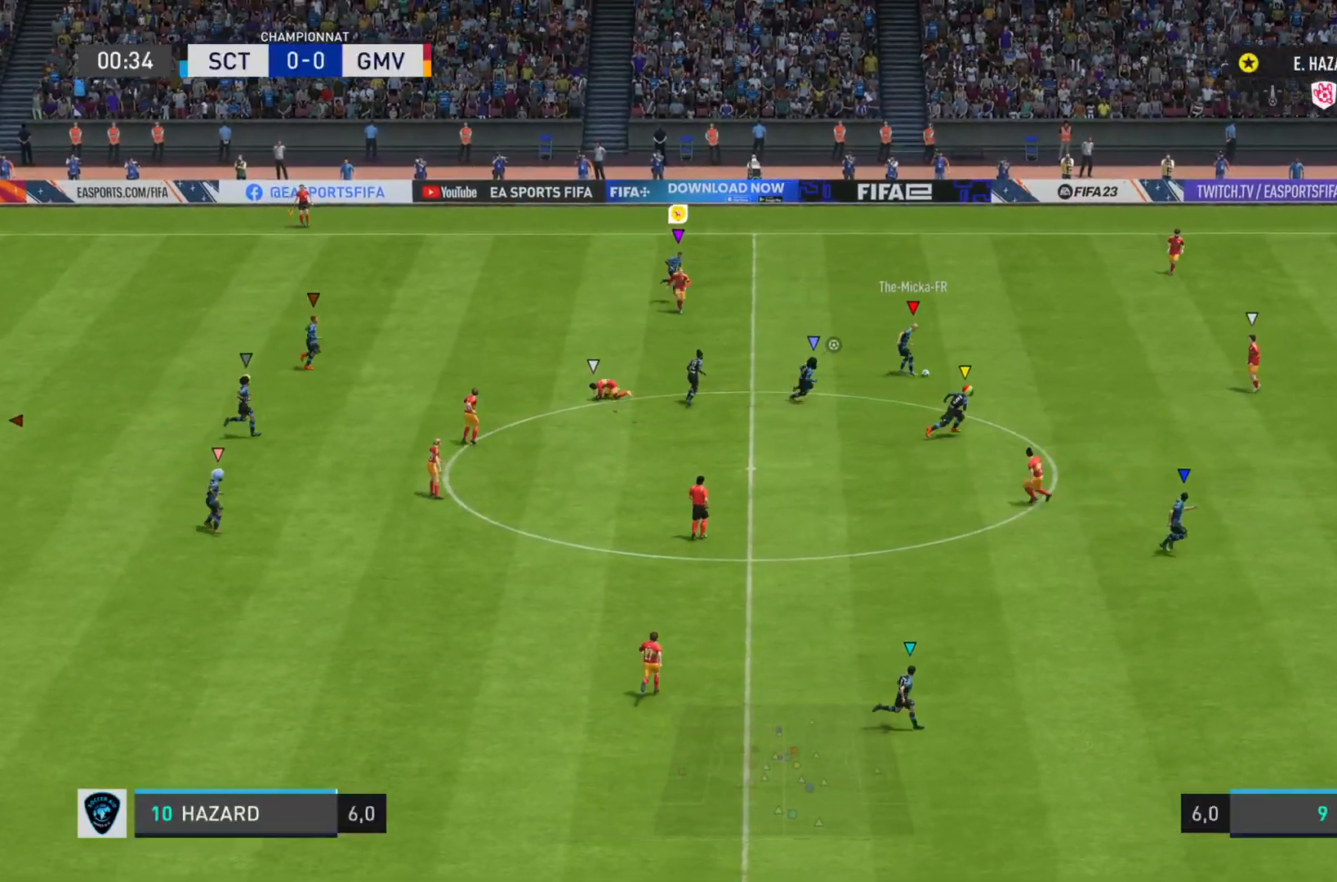
{"buttons": ["R2"], "left_stick": "right", "right_stick": "center", "events": []}
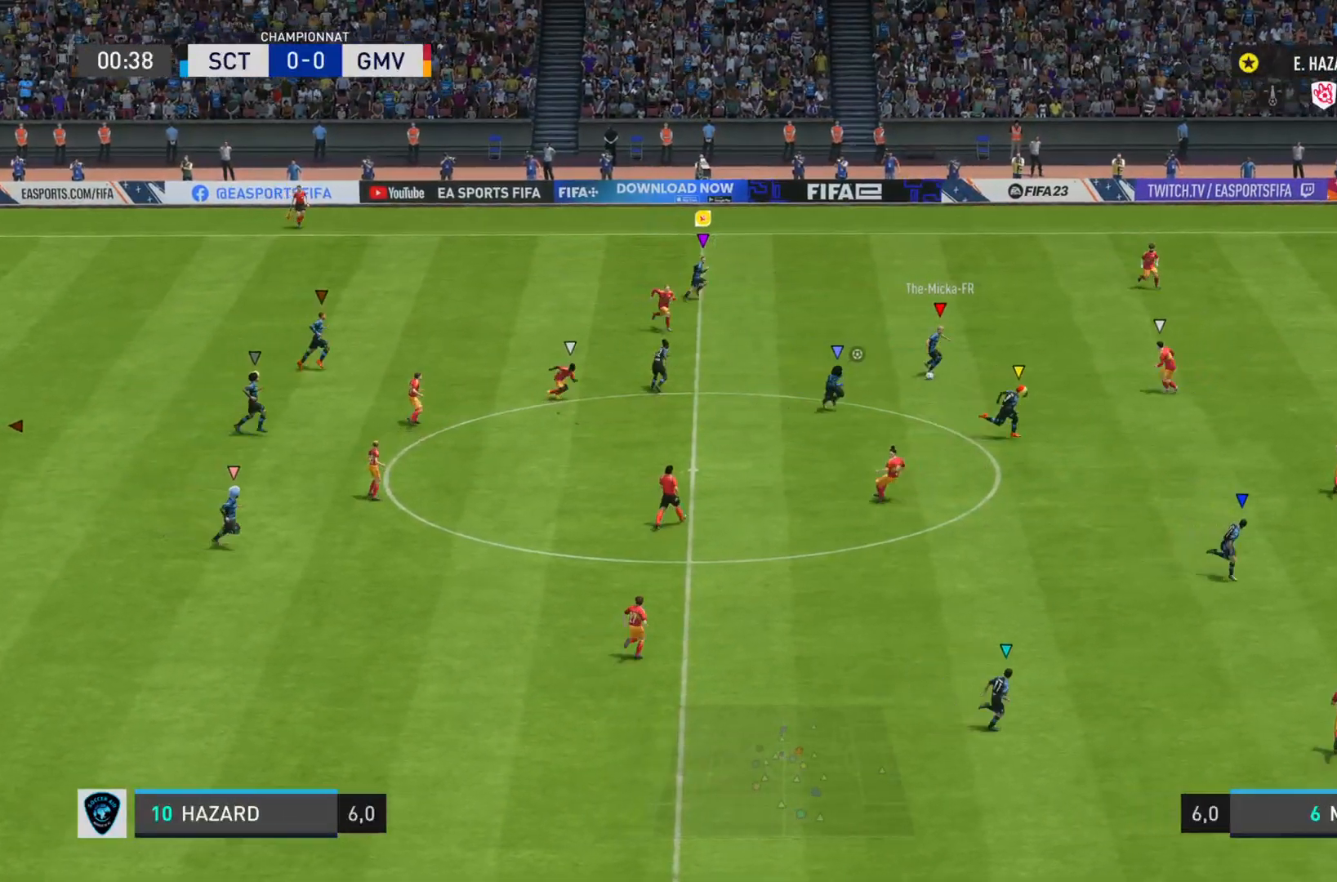
{"buttons": ["R2"], "left_stick": "right", "right_stick": "center", "events": [[283, "R2", "up"], [433, "R2", "down"]]}
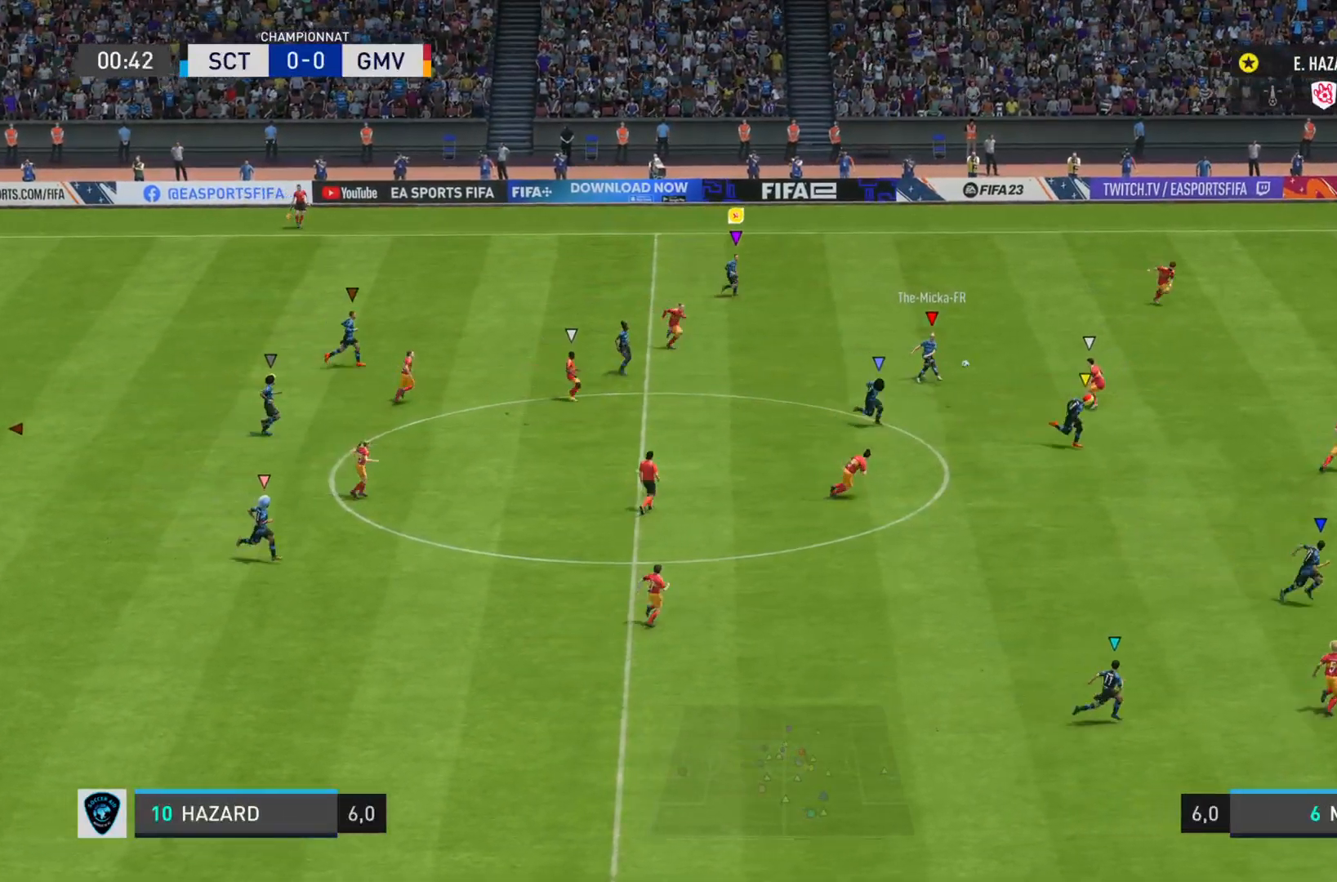
{"buttons": ["R2"], "left_stick": "right", "right_stick": "center", "events": []}
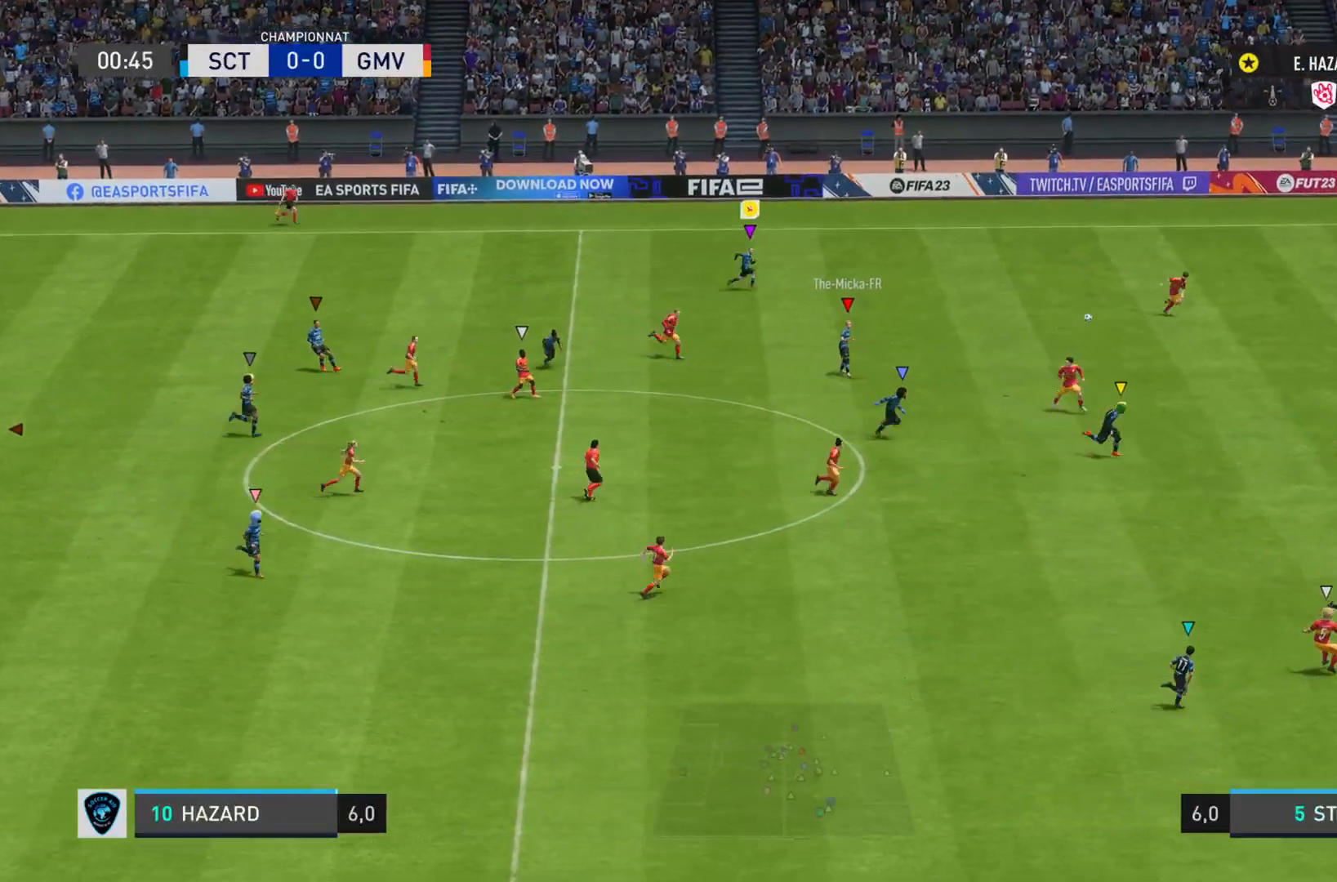
{"buttons": ["R2"], "left_stick": "right", "right_stick": "center", "events": []}
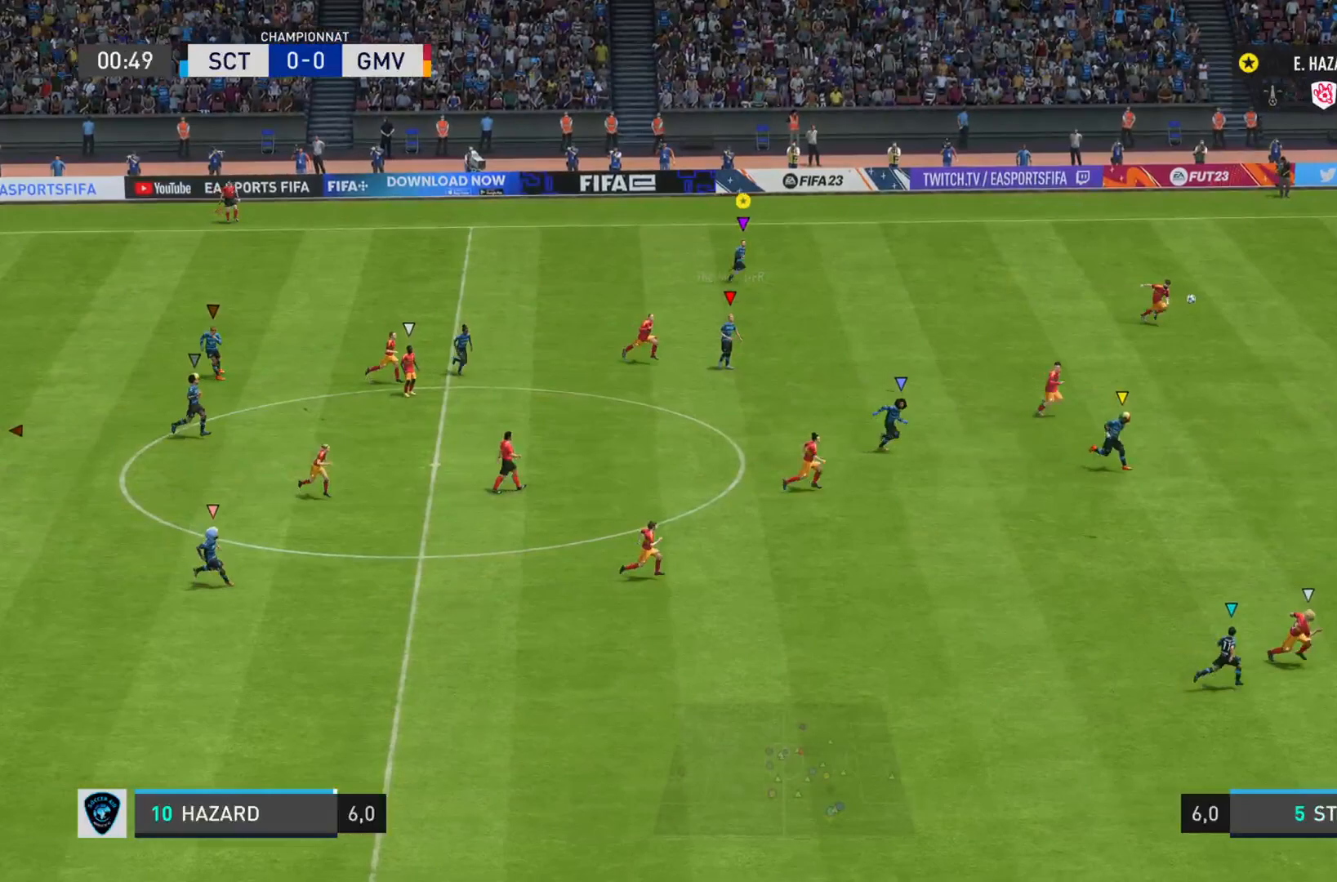
{"buttons": ["L1", "R2"], "left_stick": "right", "right_stick": "center", "events": [[100, "right_stick", "right"], [300, "L1", "down"], [500, "right_stick", "center"]]}
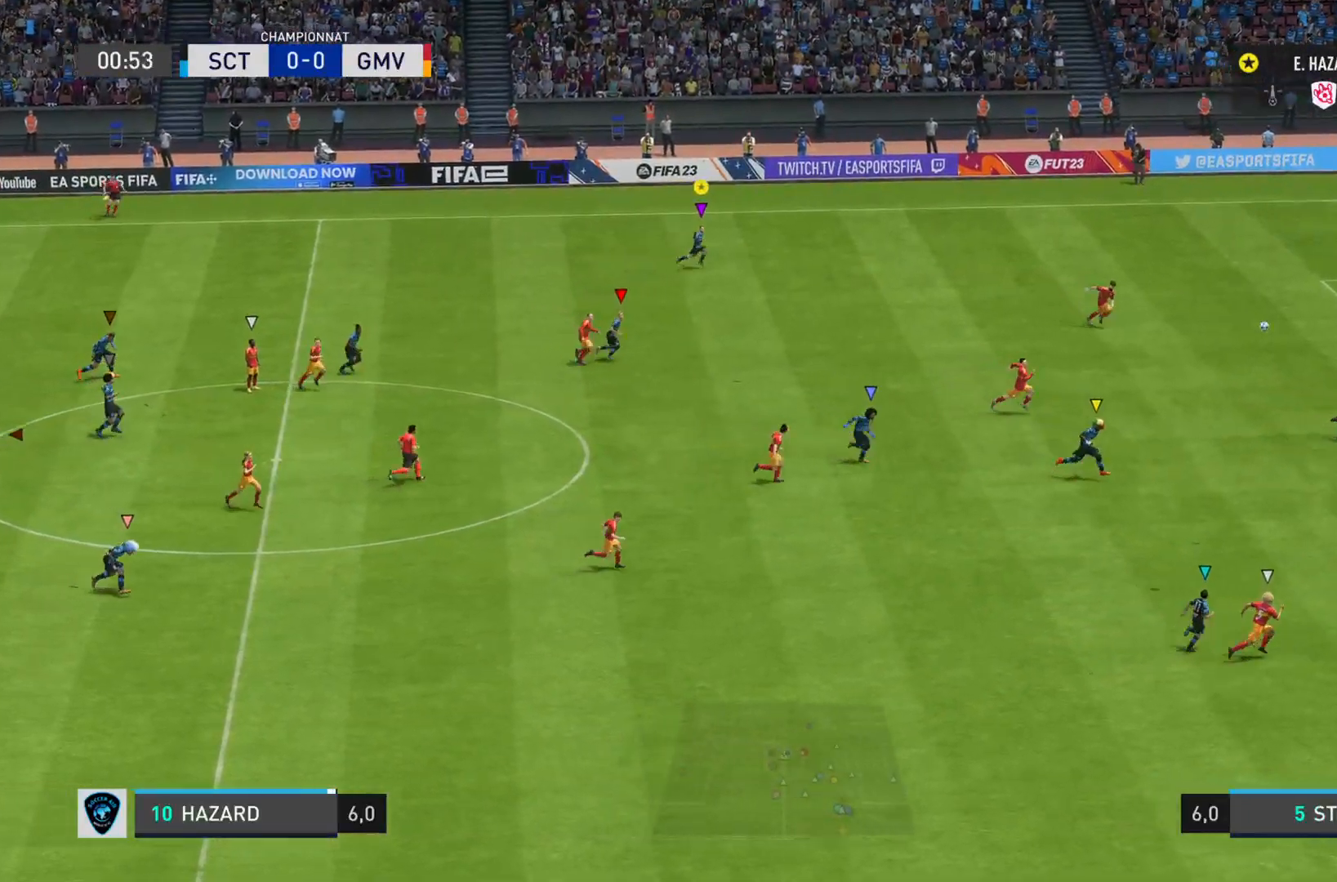
{"buttons": ["R2"], "left_stick": "right", "right_stick": "down-right", "events": [[67, "R2", "up"], [317, "R2", "down"], [317, "right_stick", "down"], [367, "right_stick", "down-right"], [467, "L1", "up"]]}
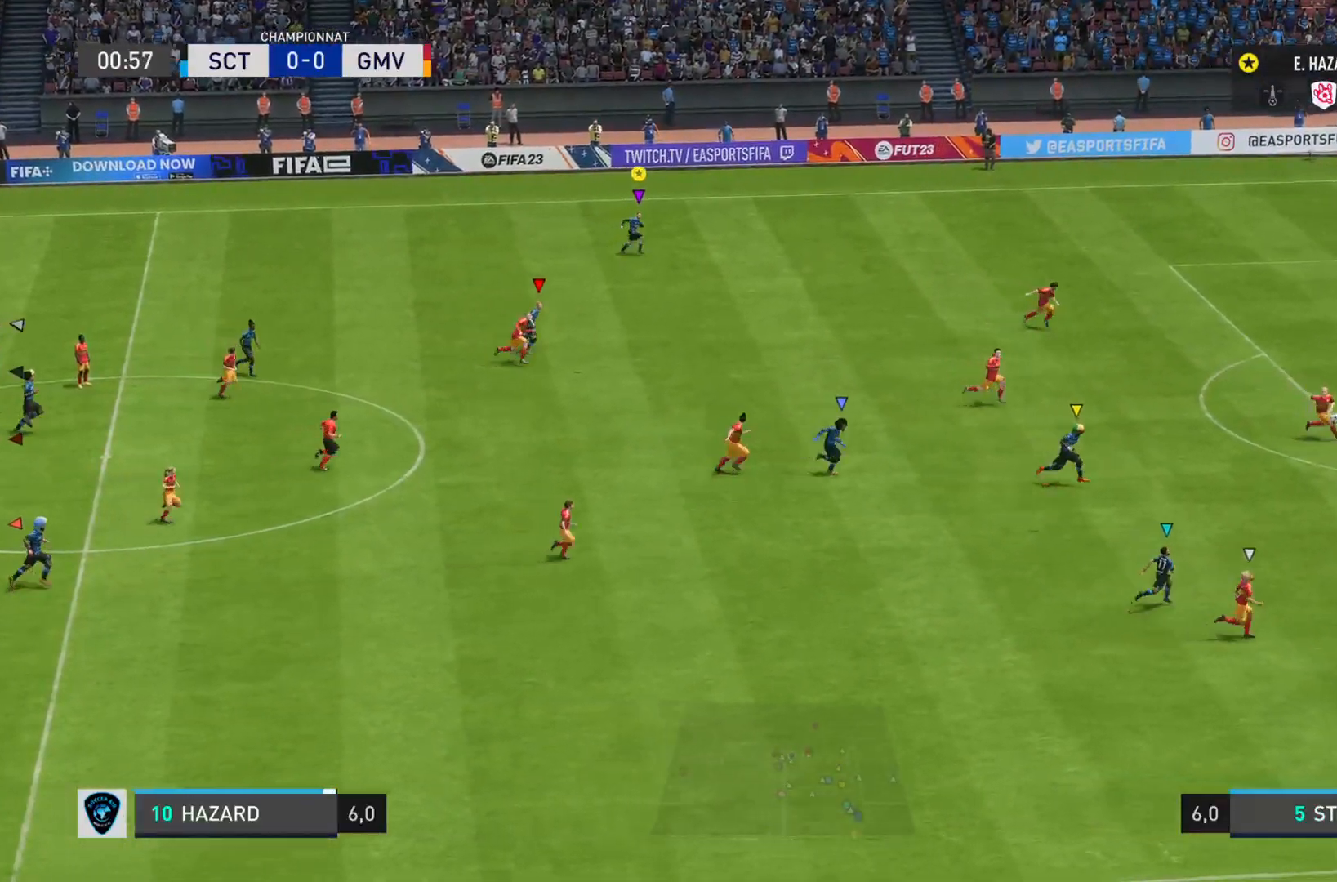
{"buttons": ["L1"], "left_stick": "right", "right_stick": "center", "events": [[100, "L1", "down"], [133, "right_stick", "down-left"], [183, "right_stick", "center"], [233, "R2", "up"]]}
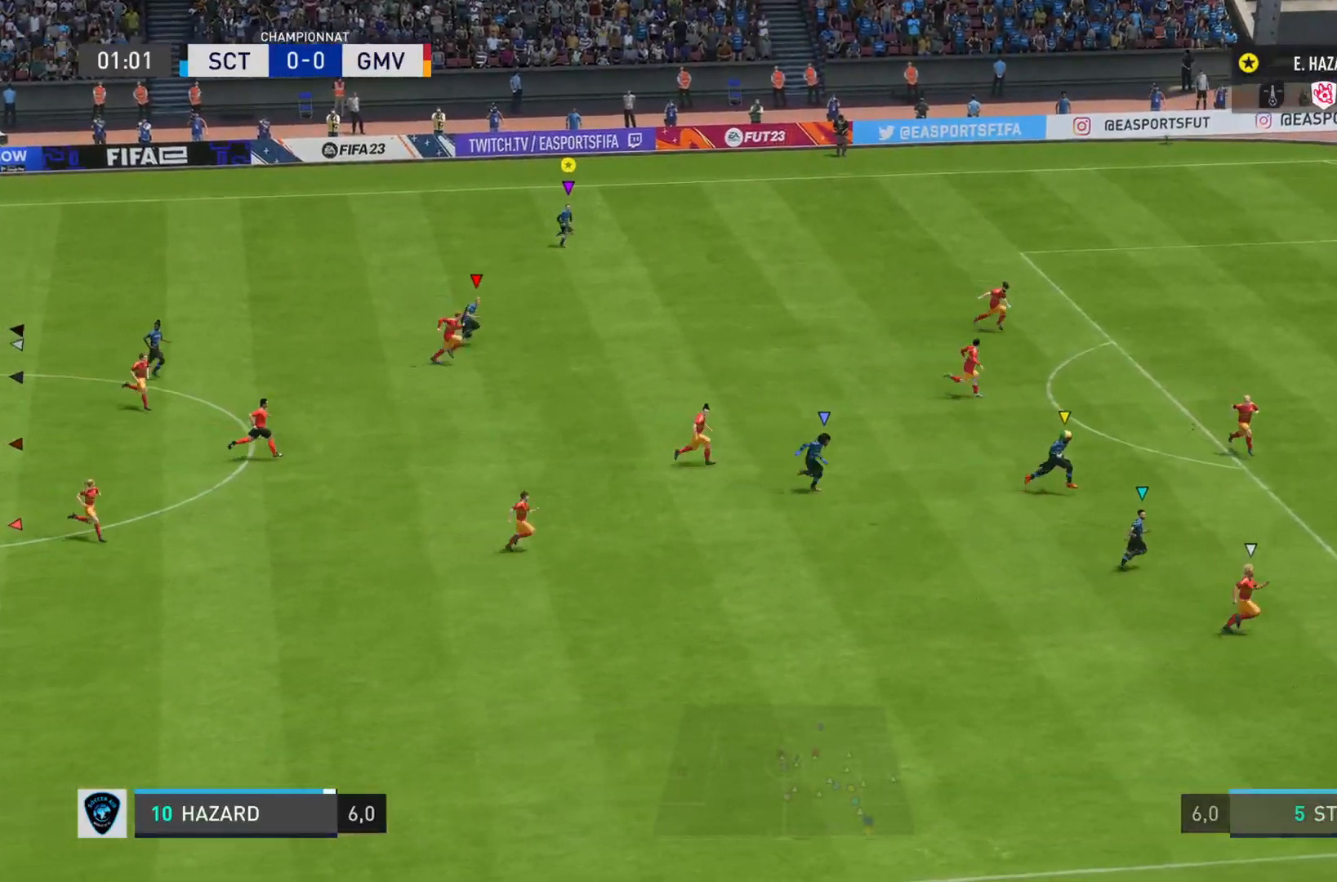
{"buttons": ["L1"], "left_stick": "down-right", "right_stick": "center", "events": [[117, "left_stick", "down-right"]]}
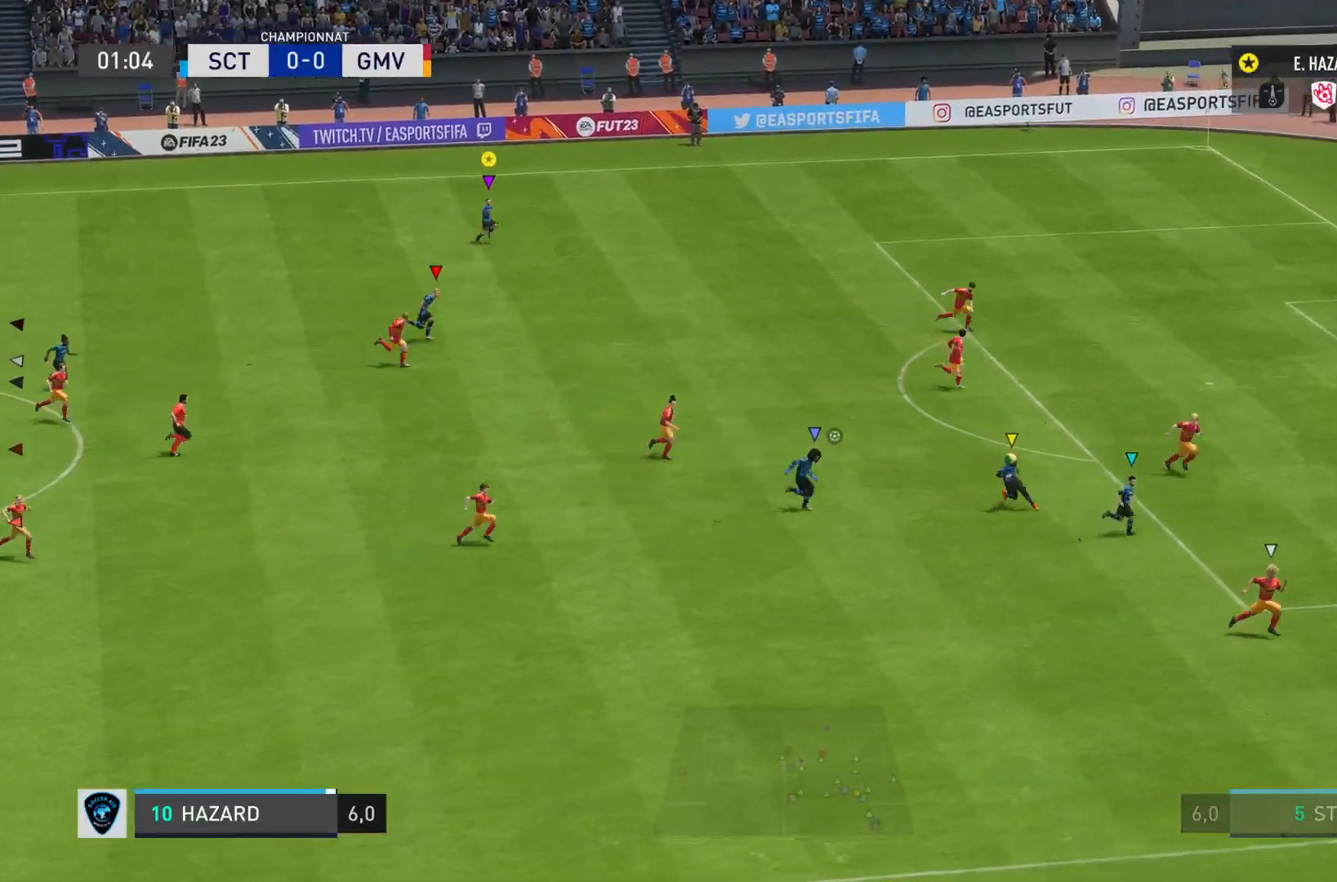
{"buttons": ["L1"], "left_stick": "down-right", "right_stick": "center", "events": []}
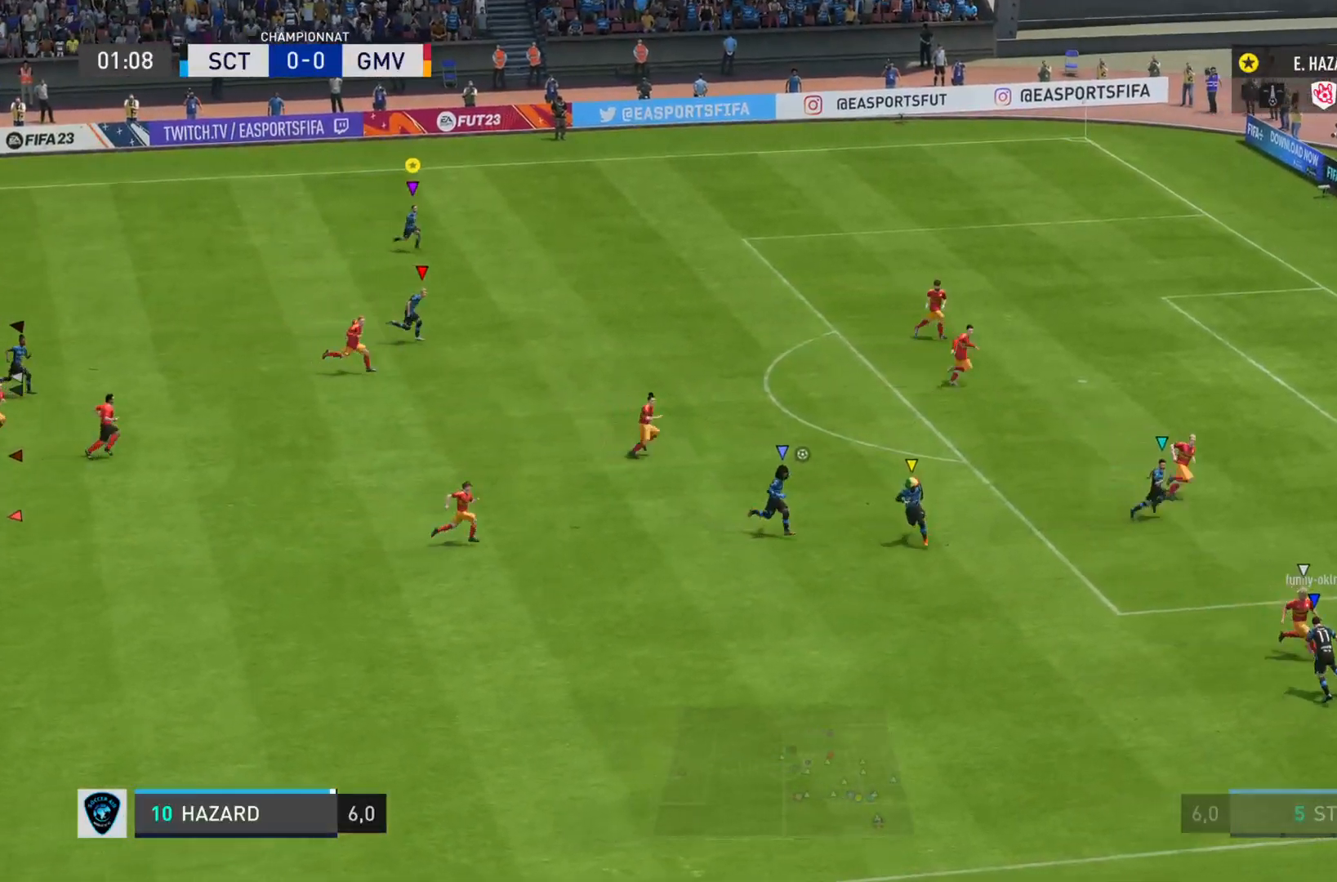
{"buttons": [], "left_stick": "down-right", "right_stick": "center", "events": [[384, "L1", "up"]]}
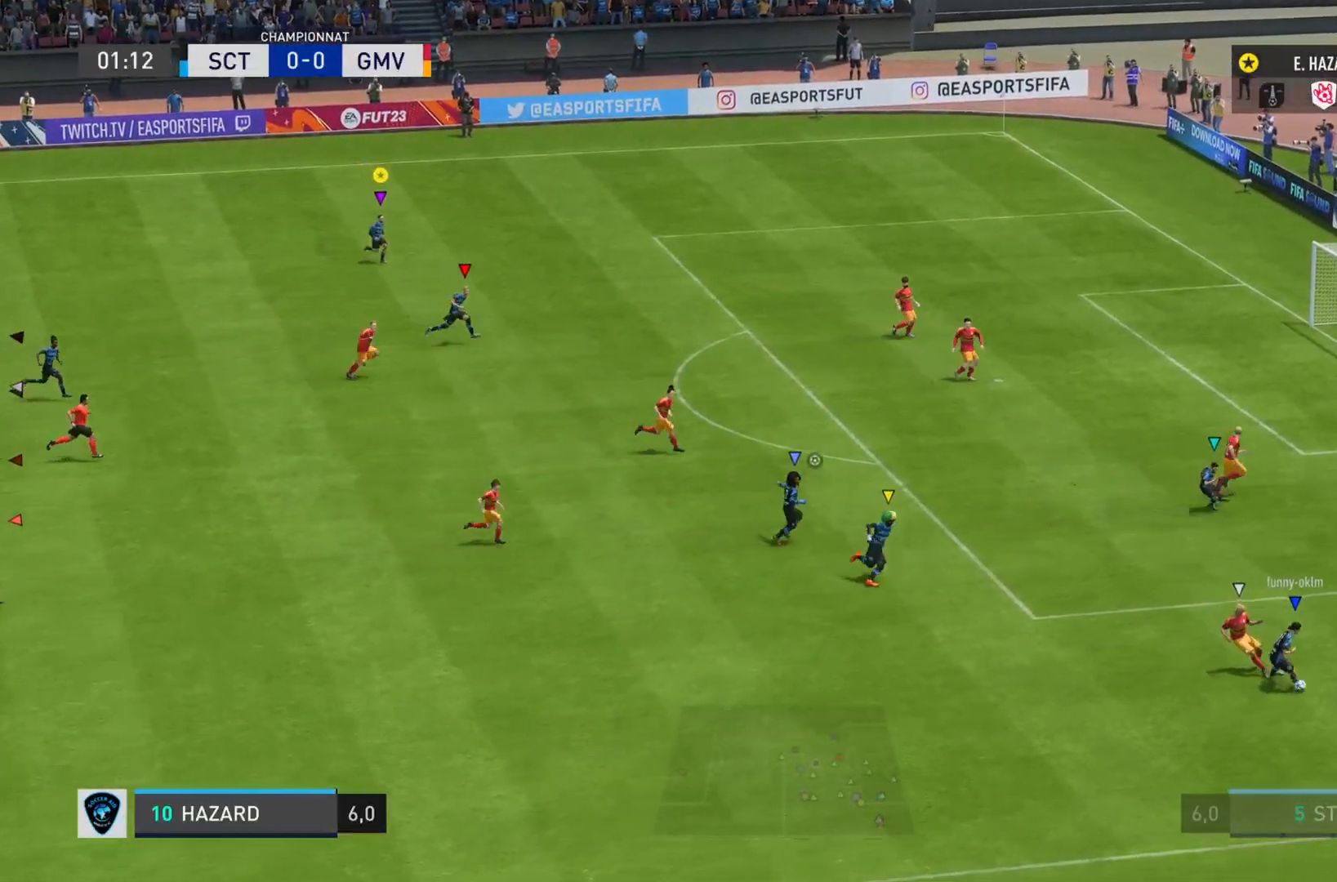
{"buttons": ["L2"], "left_stick": "down-right", "right_stick": "center", "events": [[216, "L2", "down"]]}
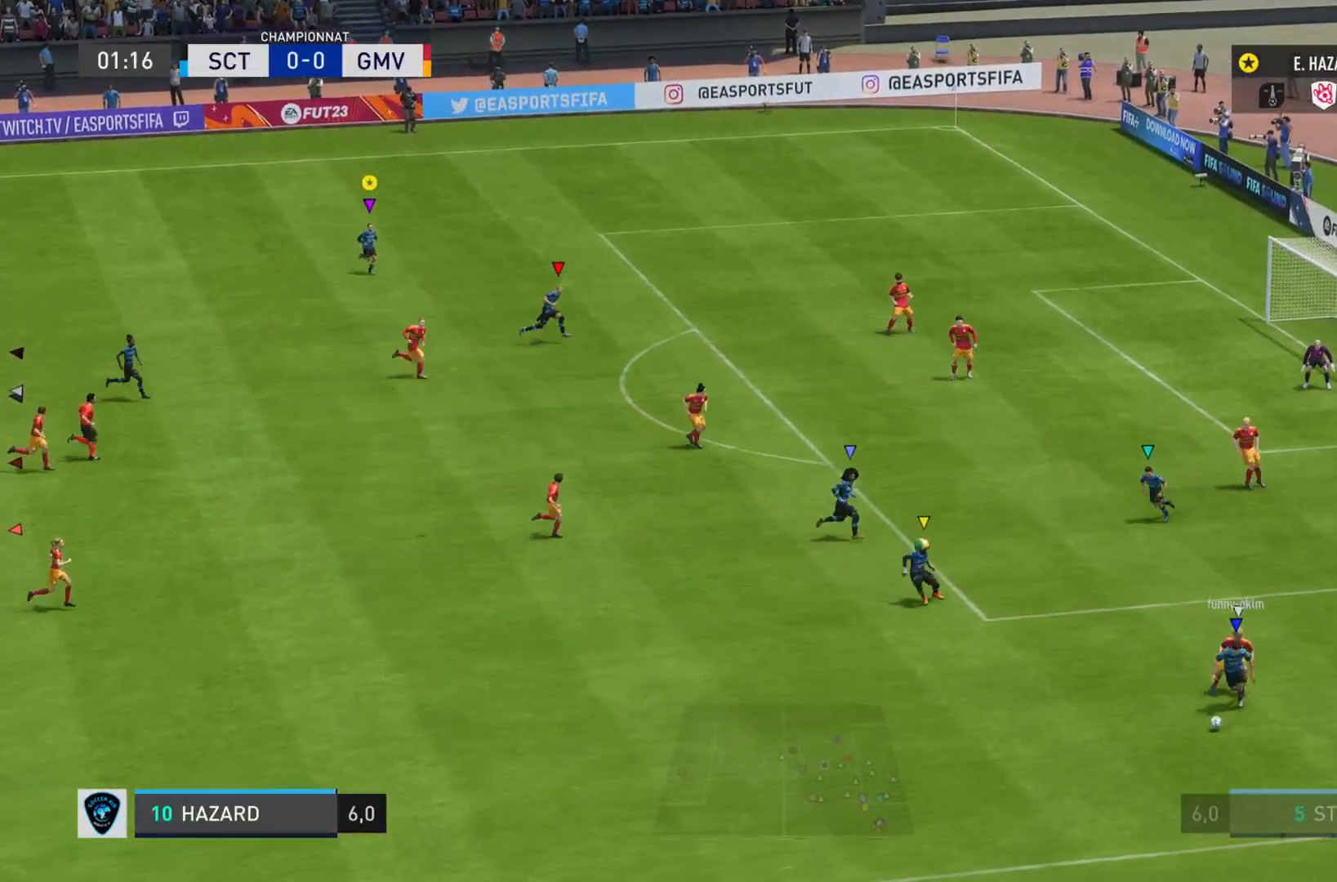
{"buttons": [], "left_stick": "down-right", "right_stick": "center", "events": [[250, "L2", "up"]]}
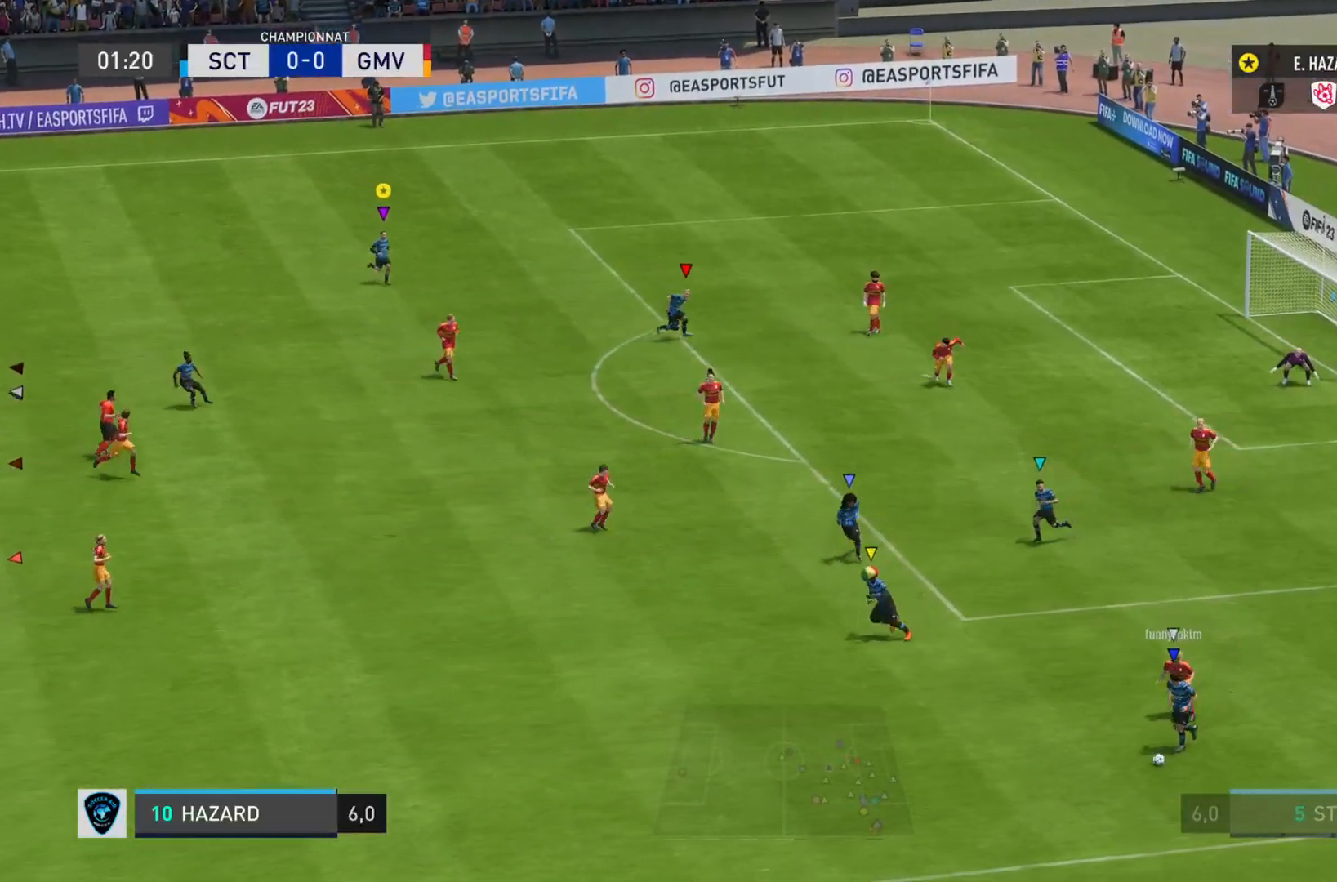
{"buttons": ["L1"], "left_stick": "center", "right_stick": "center", "events": [[100, "L1", "down"], [183, "left_stick", "center"]]}